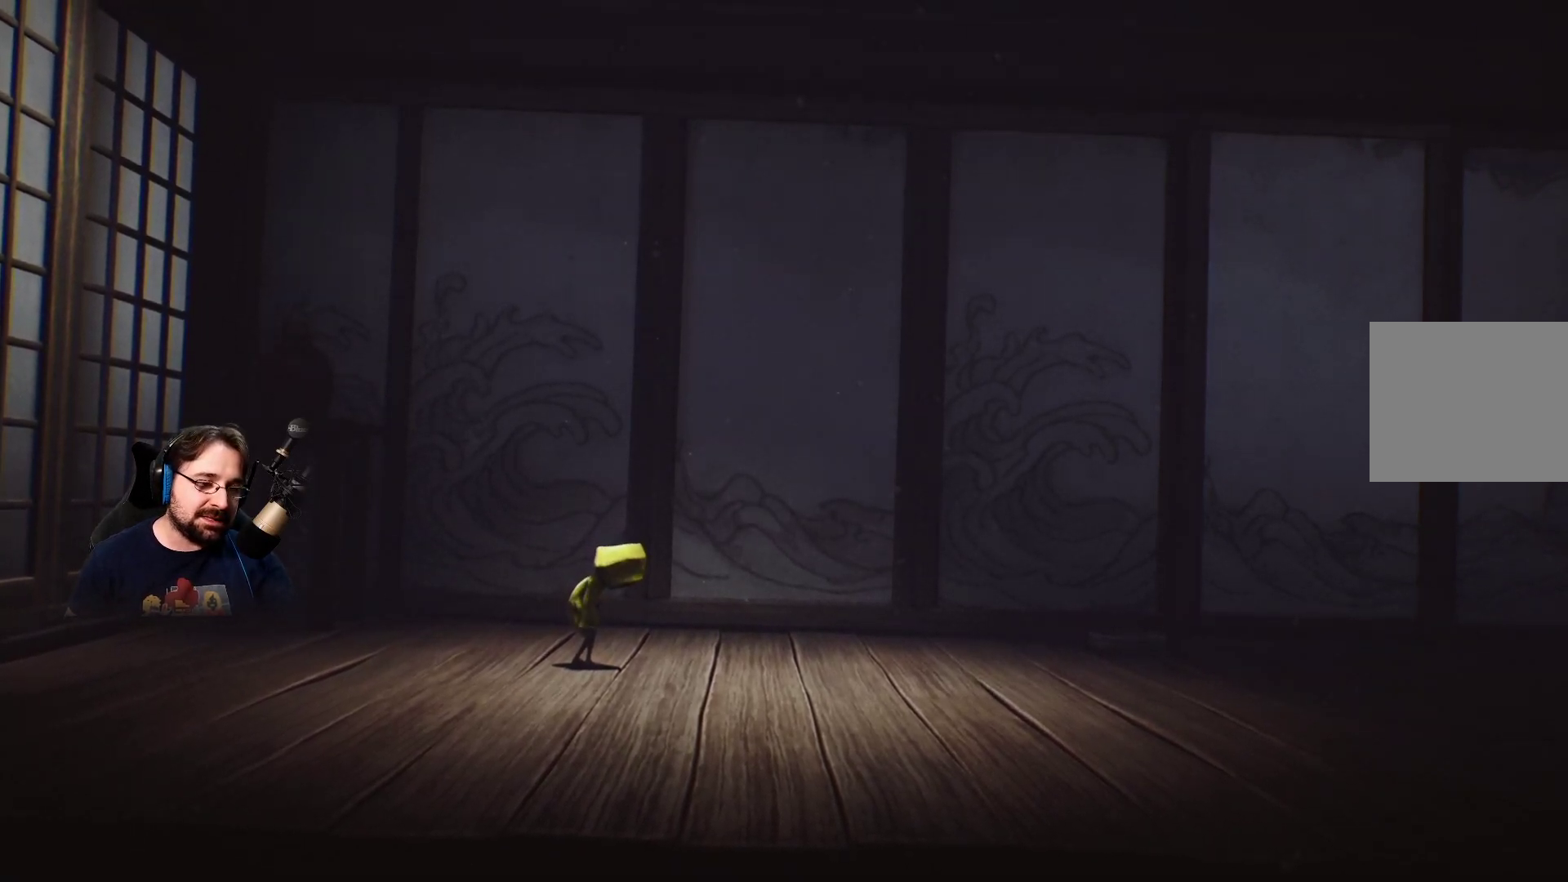
Gameplay with a controller (PlayStation layout); each line is a JSON object with the inputs held at the frame after it. "events" lists button and stick changes between this image and that frame as [ms after this image, input, new state], when the widget could be followed in between.
{"buttons": [], "left_stick": "right", "right_stick": "center", "events": [[500, "left_stick", "right"]]}
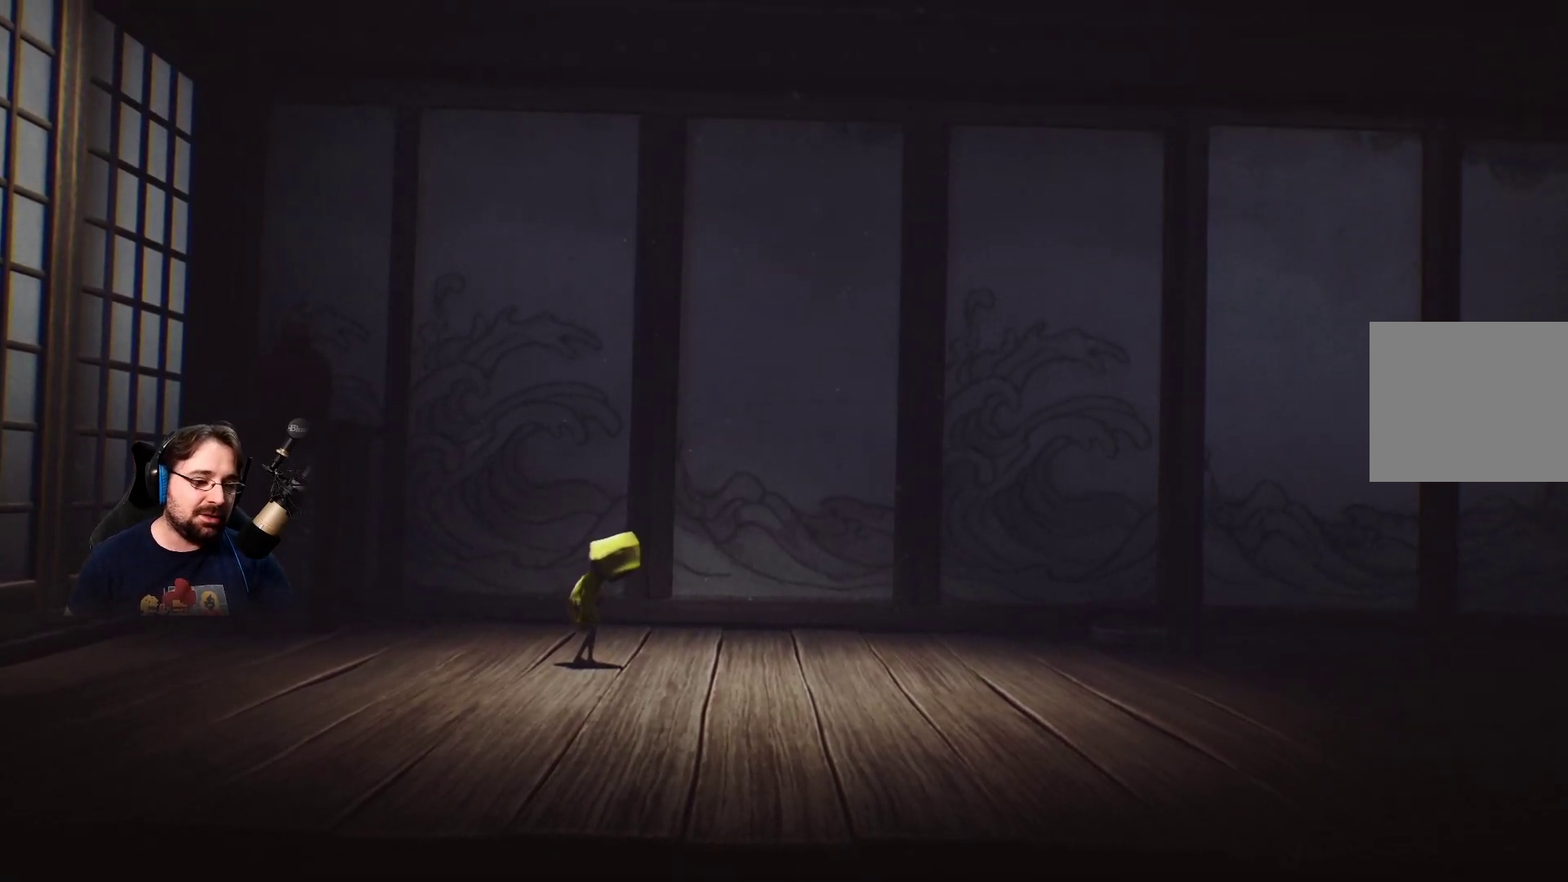
{"buttons": [], "left_stick": "right", "right_stick": "center", "events": []}
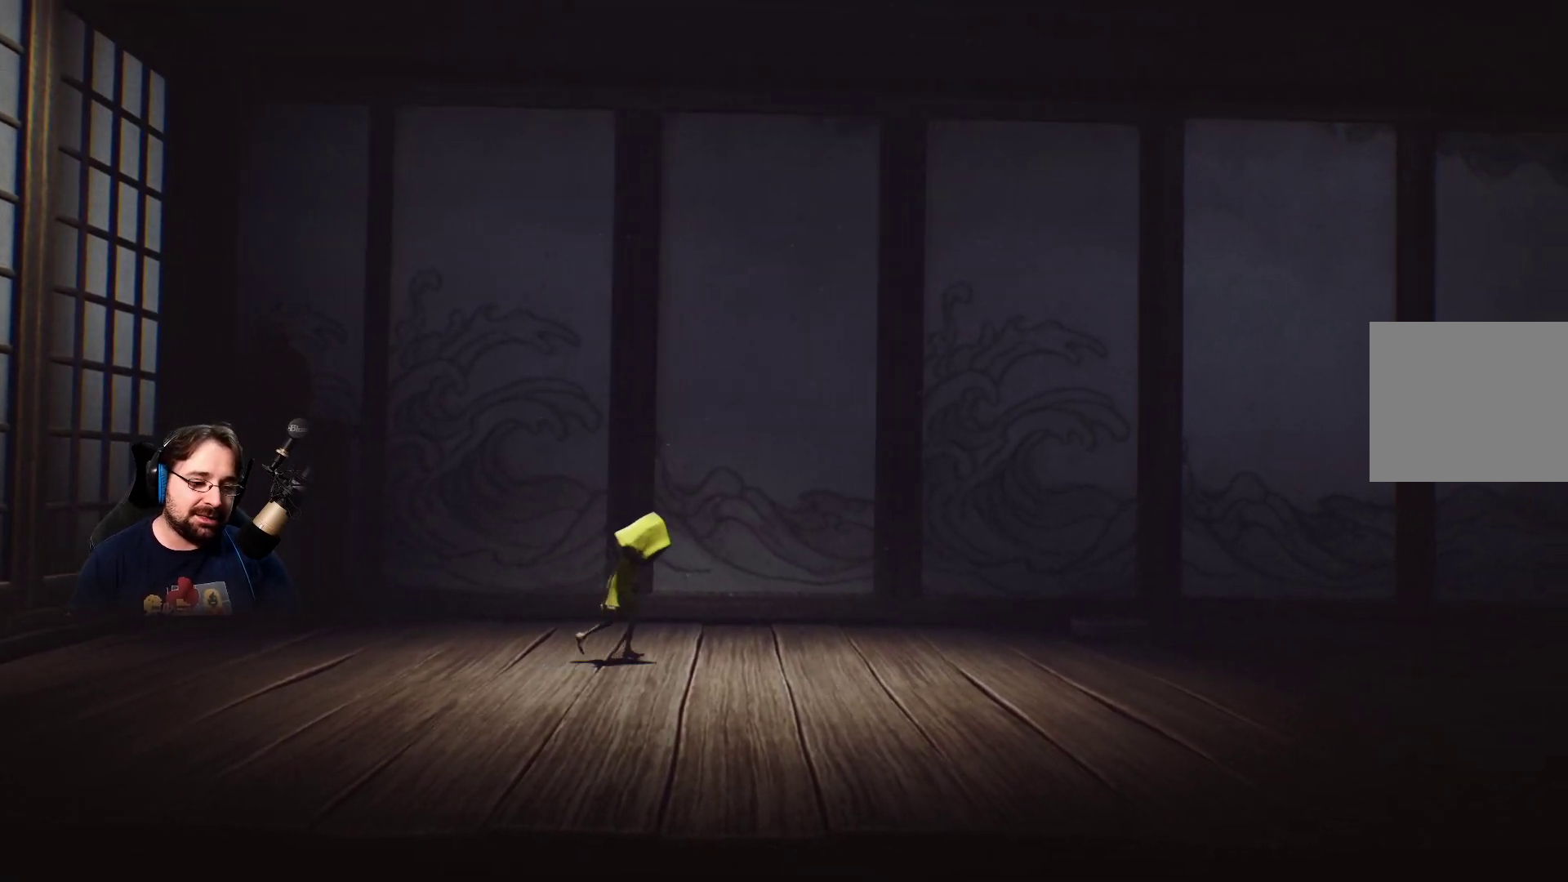
{"buttons": [], "left_stick": "right", "right_stick": "center", "events": []}
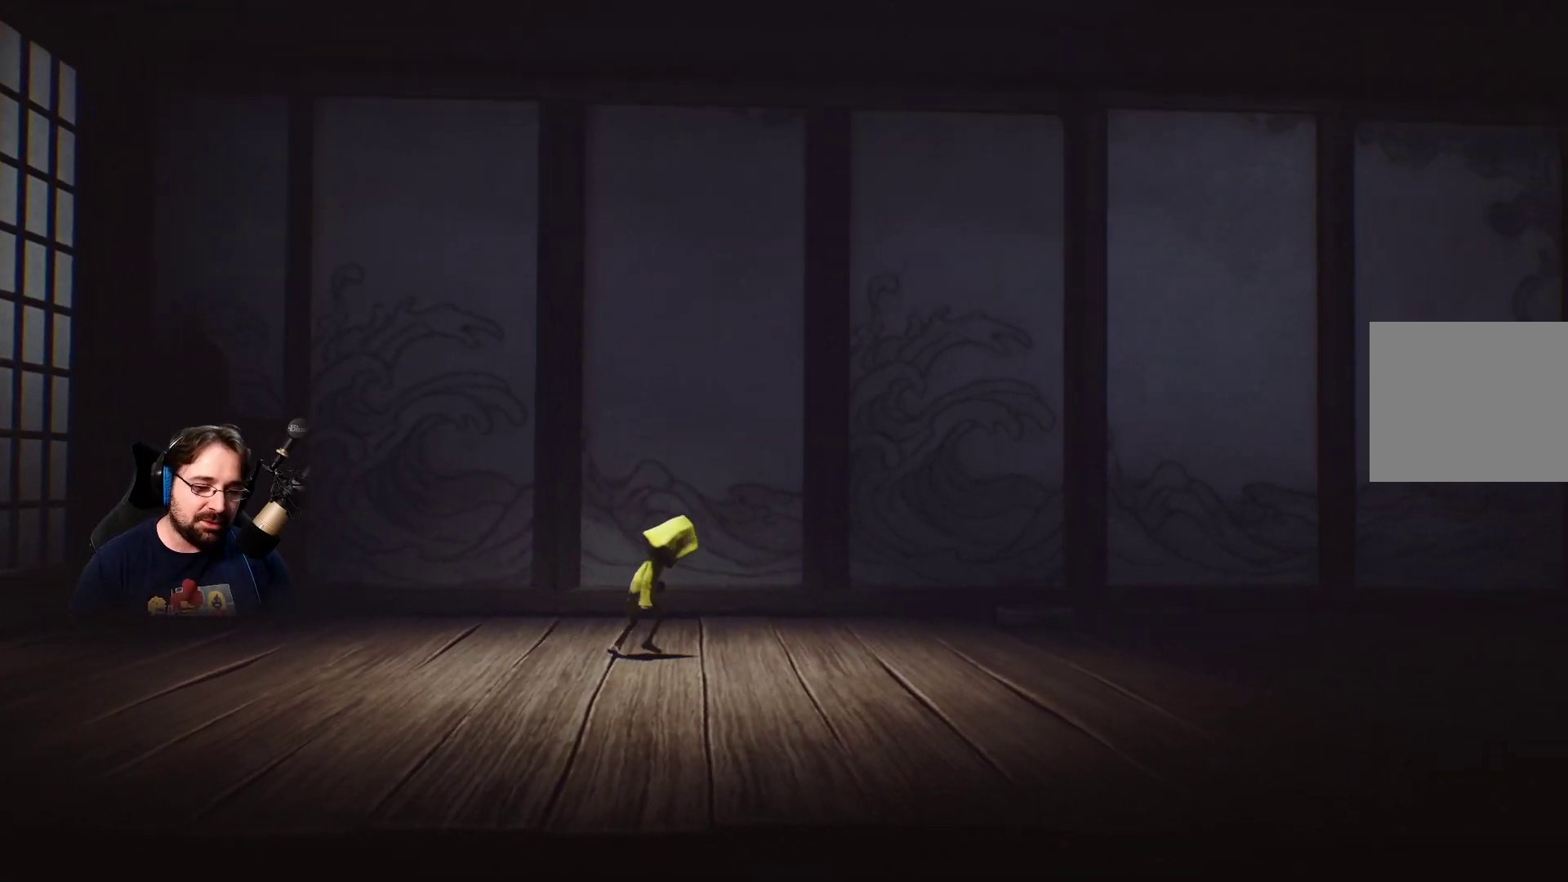
{"buttons": [], "left_stick": "right", "right_stick": "center", "events": []}
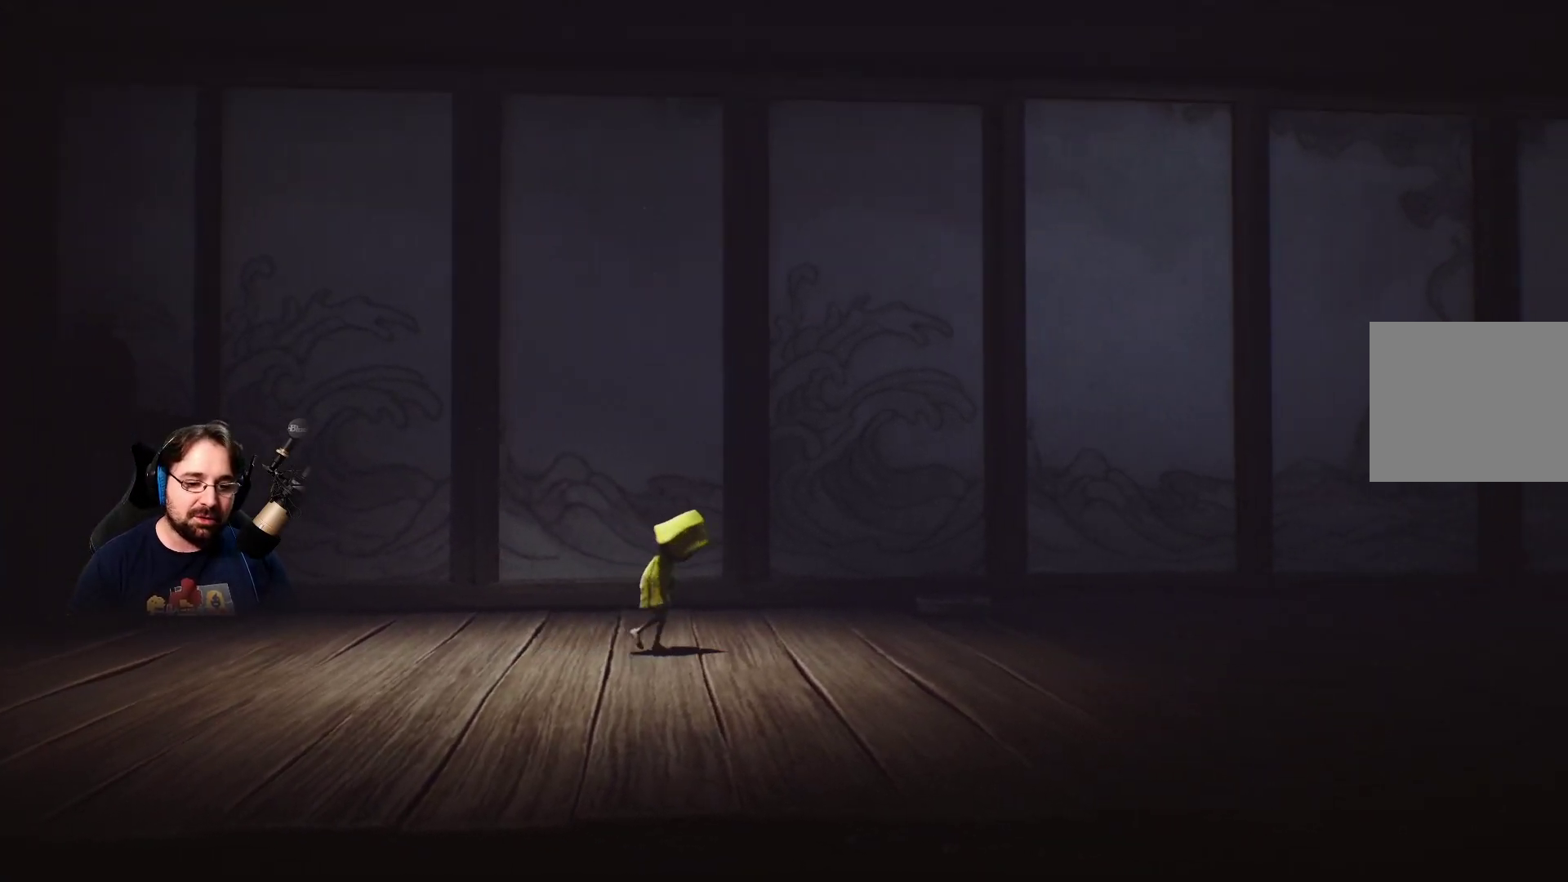
{"buttons": [], "left_stick": "right", "right_stick": "center", "events": []}
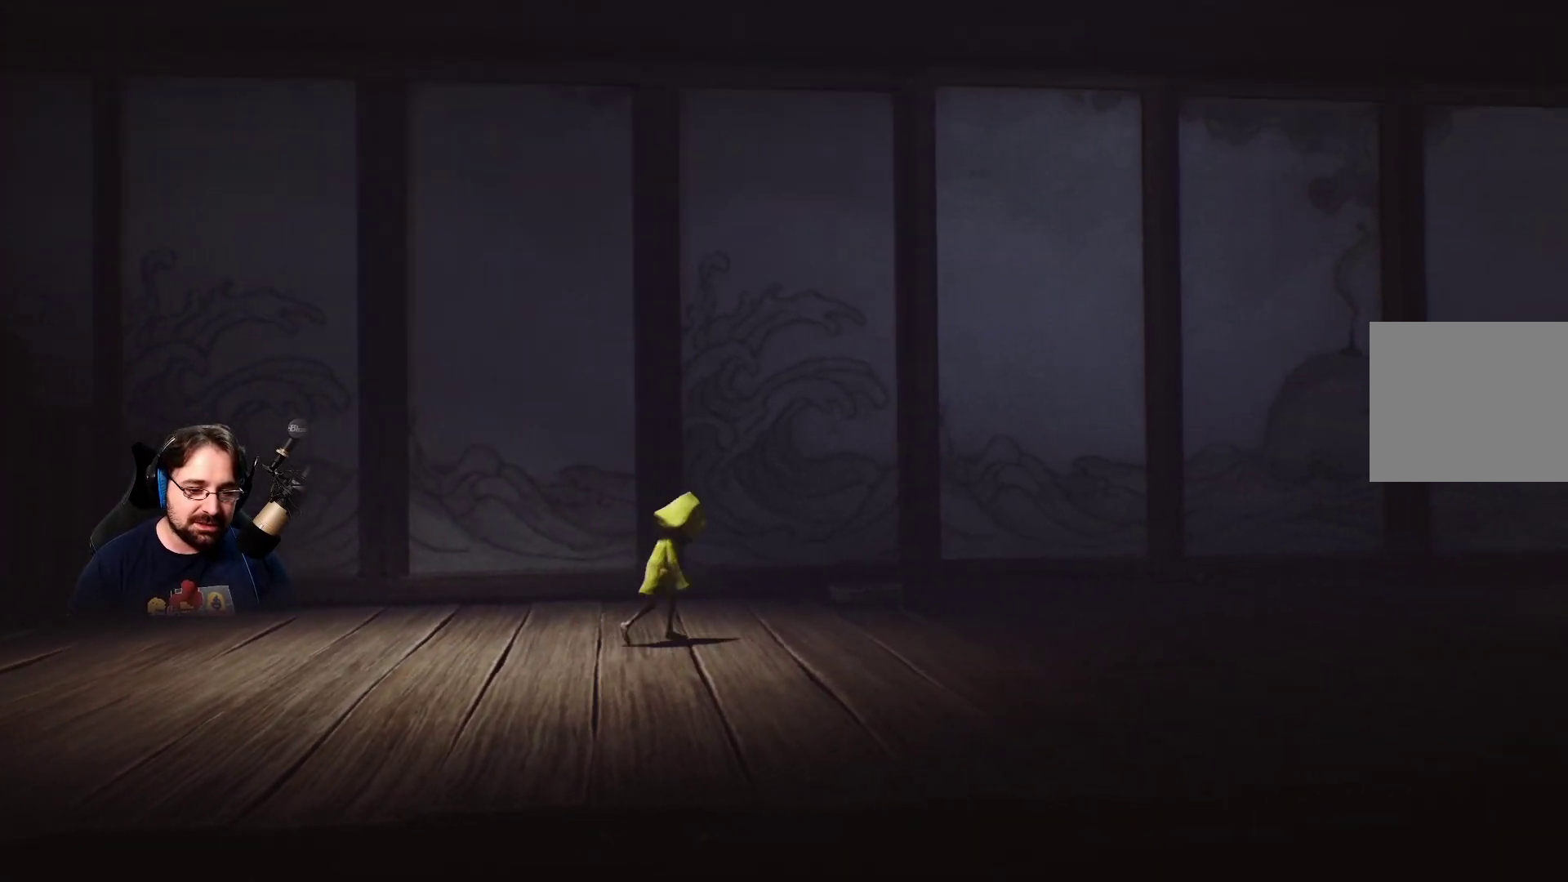
{"buttons": [], "left_stick": "up-right", "right_stick": "down", "events": [[33, "left_stick", "up-right"], [200, "right_stick", "down"]]}
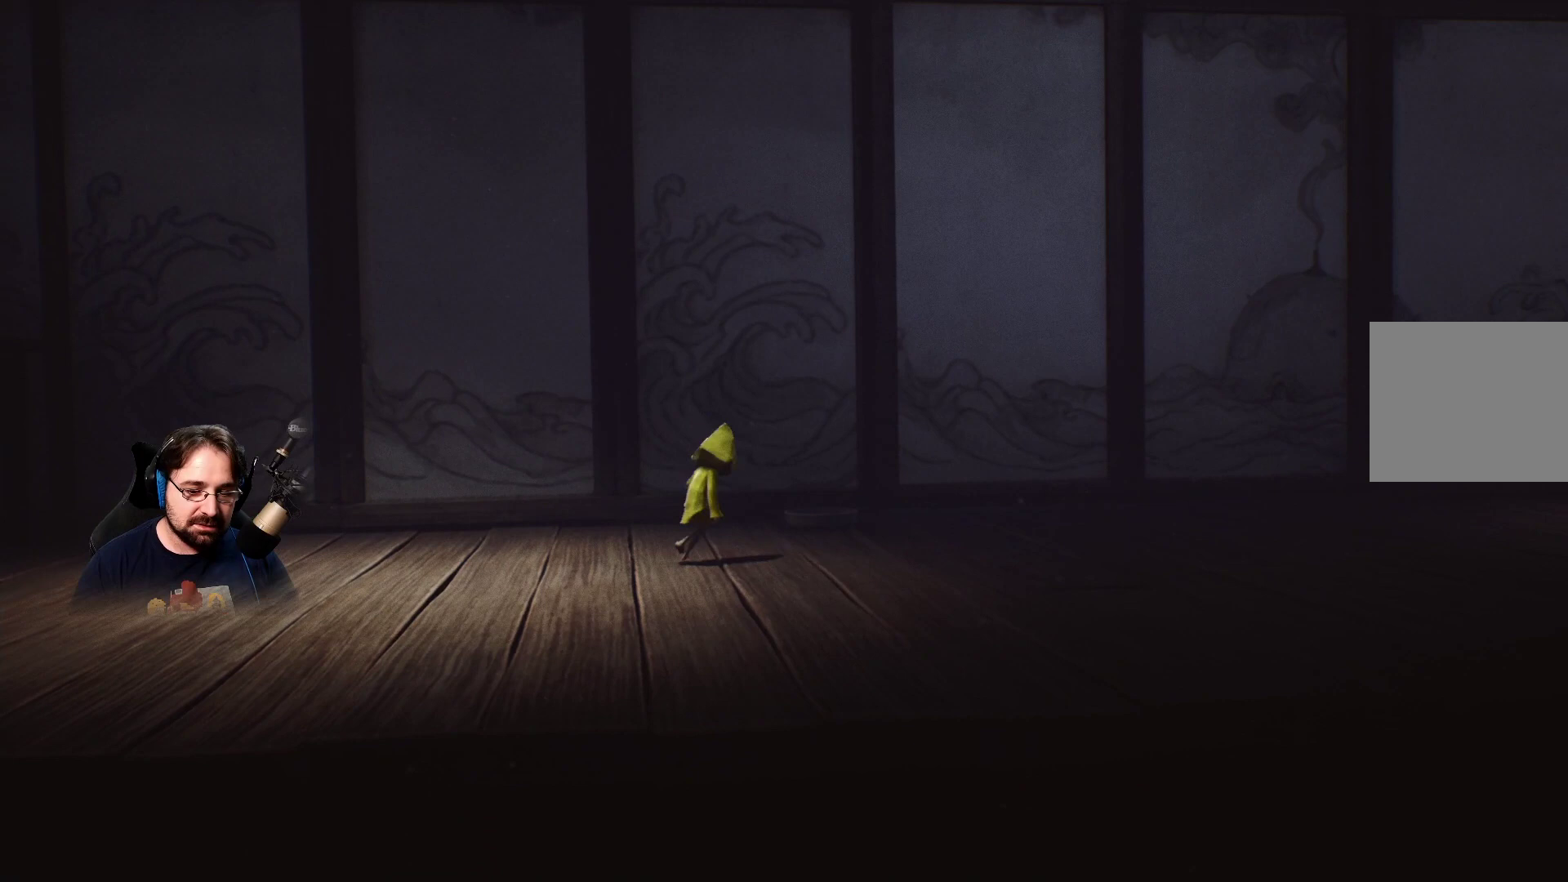
{"buttons": [], "left_stick": "up-right", "right_stick": "down", "events": []}
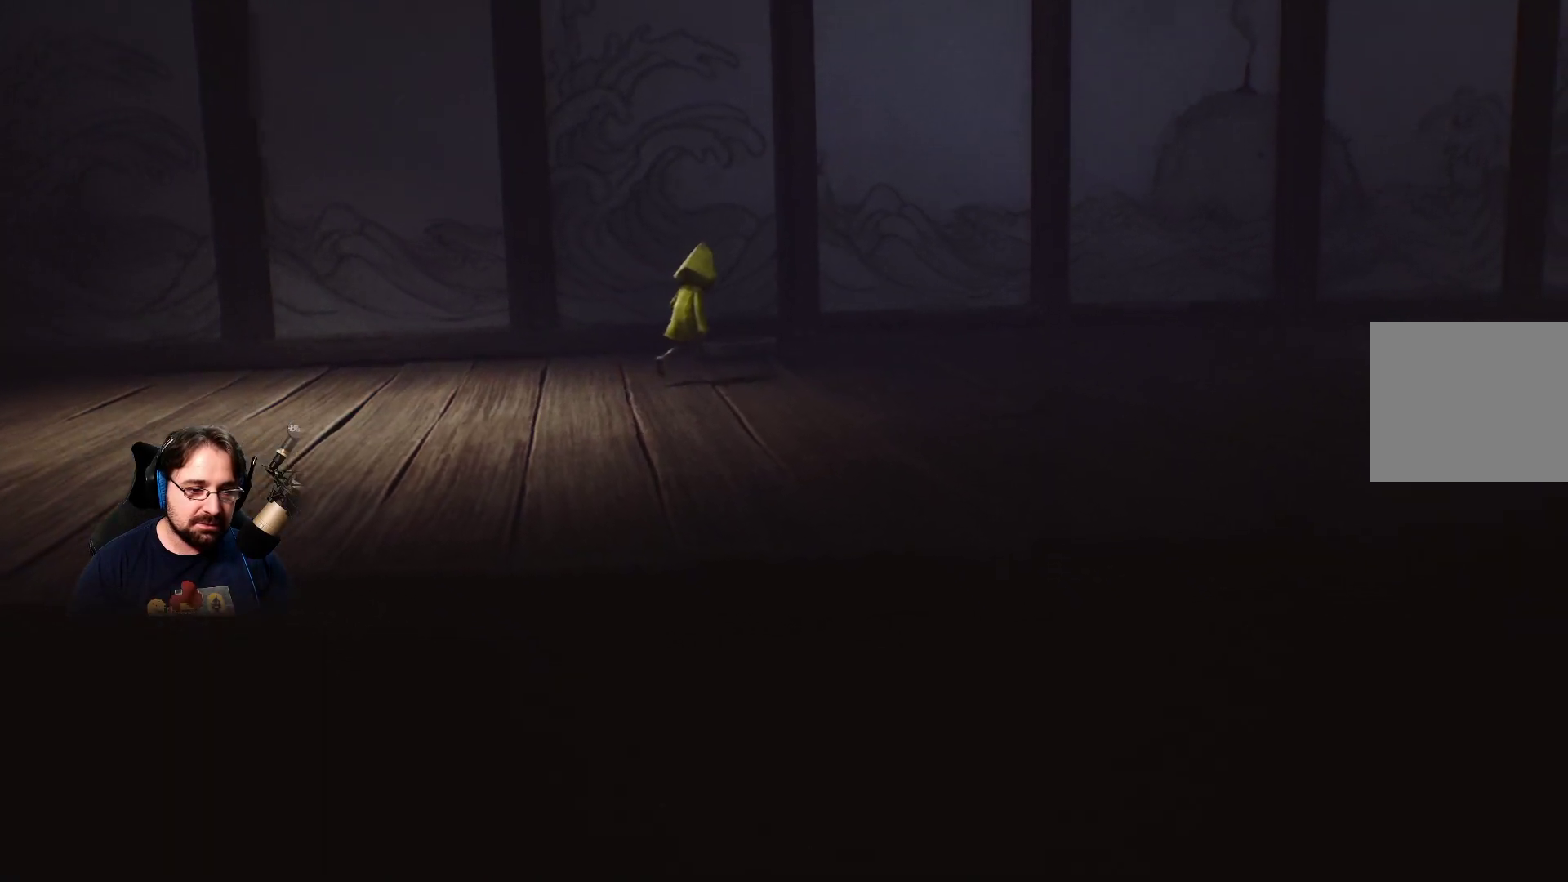
{"buttons": [], "left_stick": "up-right", "right_stick": "down", "events": []}
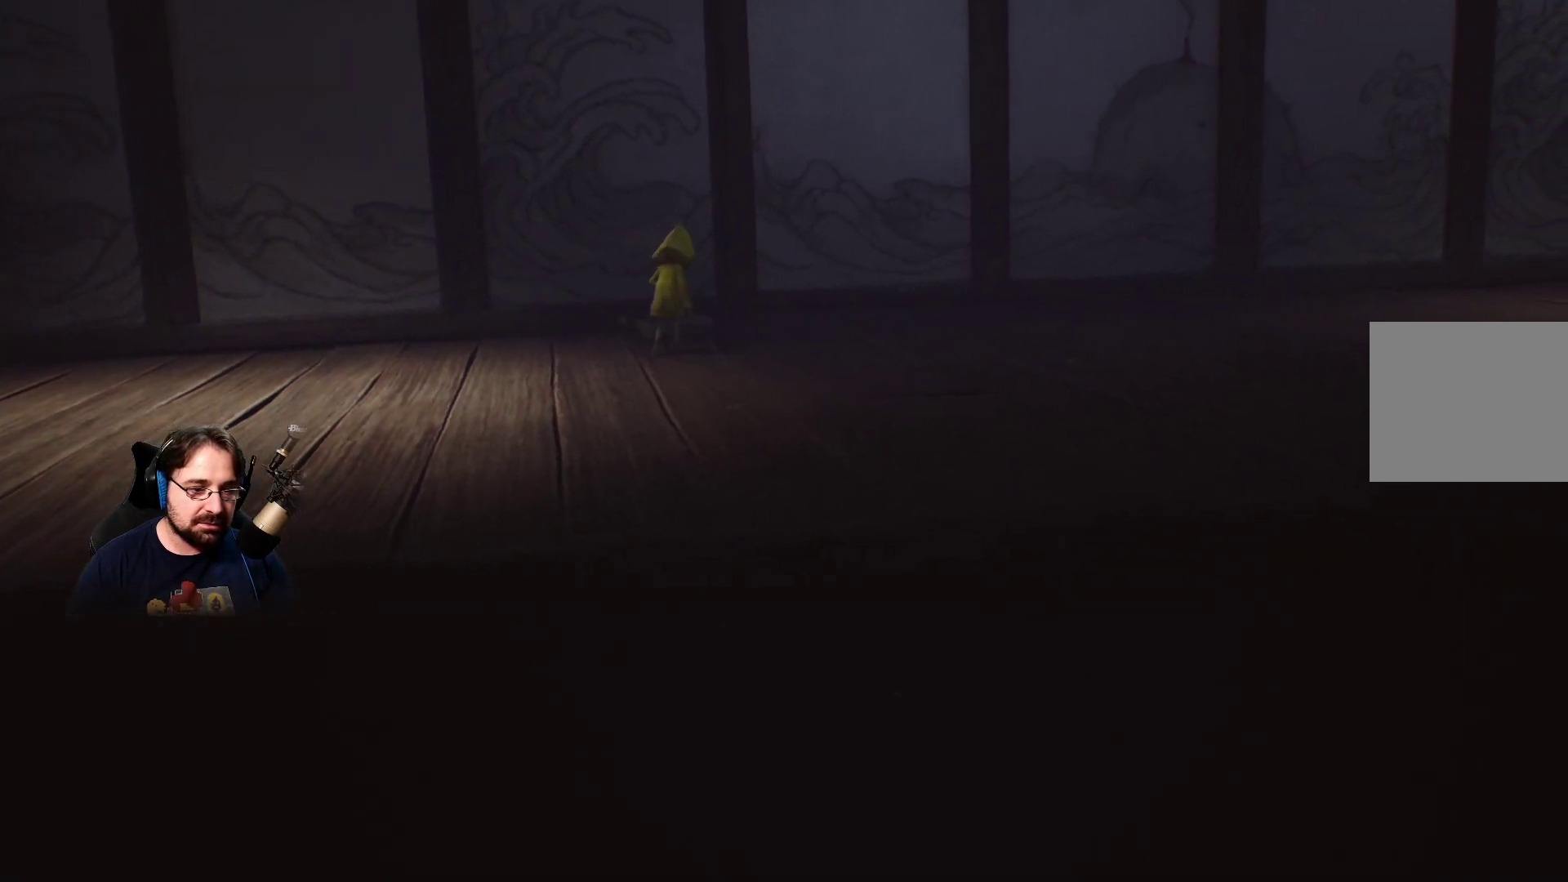
{"buttons": ["R2"], "left_stick": "up", "right_stick": "center", "events": [[267, "left_stick", "up"], [400, "right_stick", "center"], [433, "R2", "down"]]}
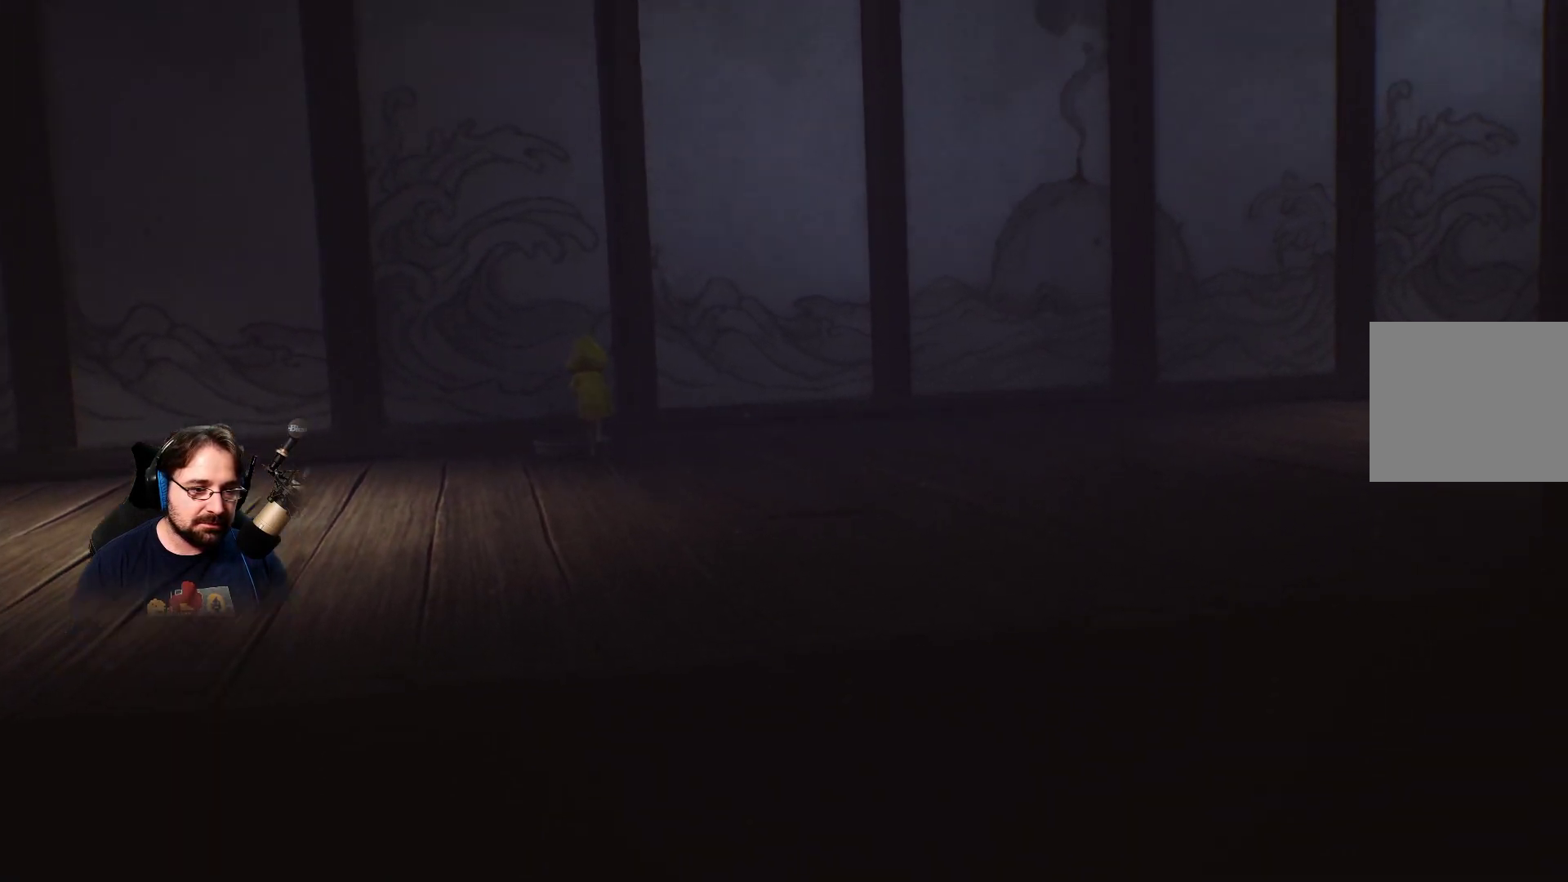
{"buttons": ["R2"], "left_stick": "center", "right_stick": "center", "events": [[433, "left_stick", "center"]]}
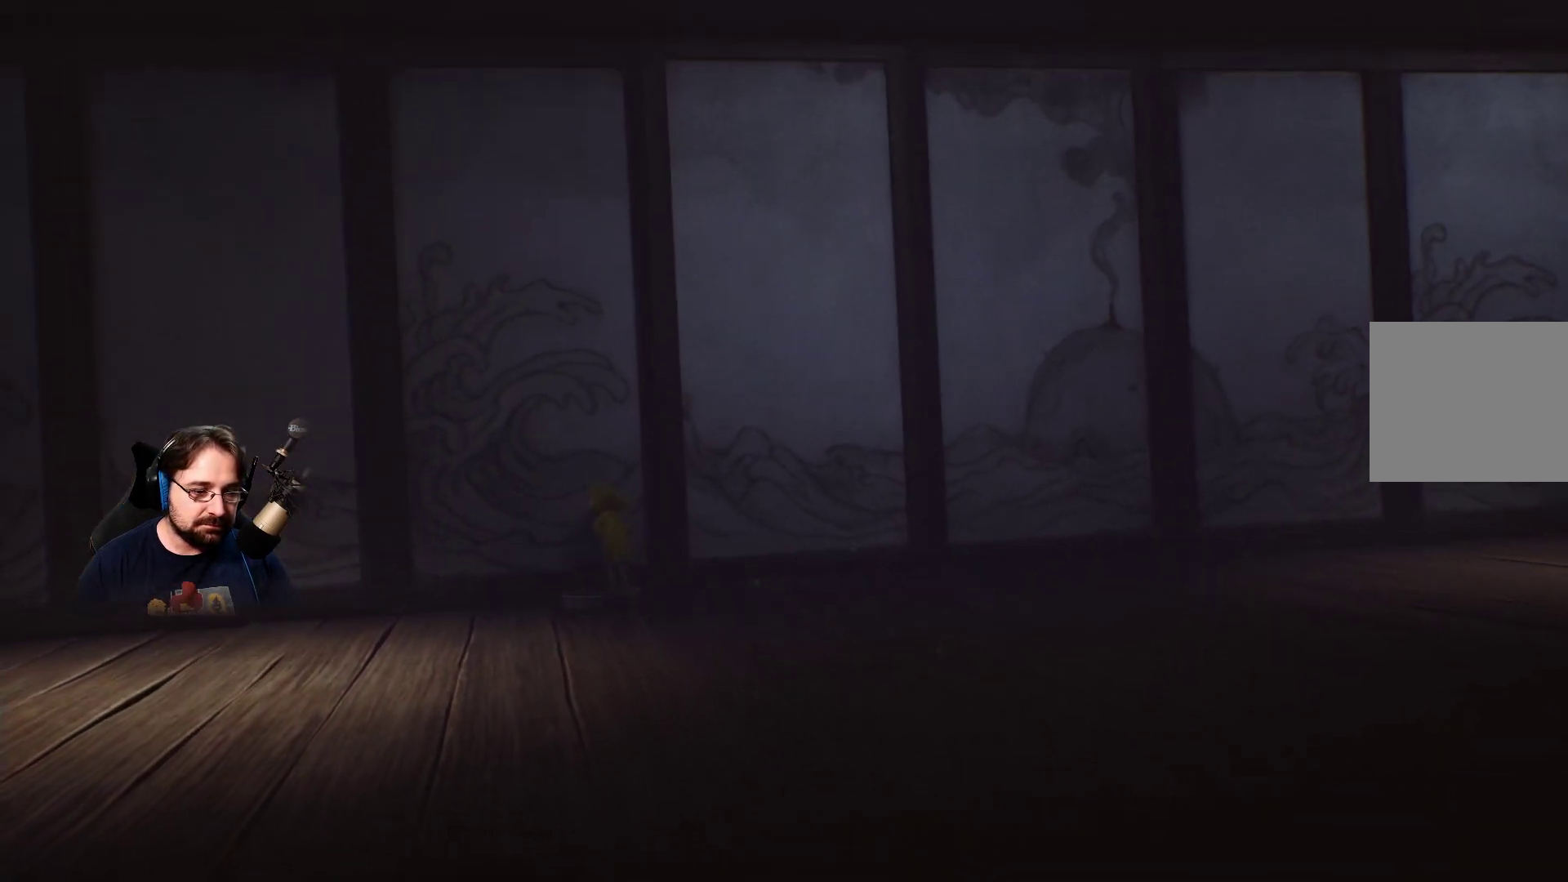
{"buttons": ["R2"], "left_stick": "down-right", "right_stick": "center", "events": [[400, "left_stick", "down-right"]]}
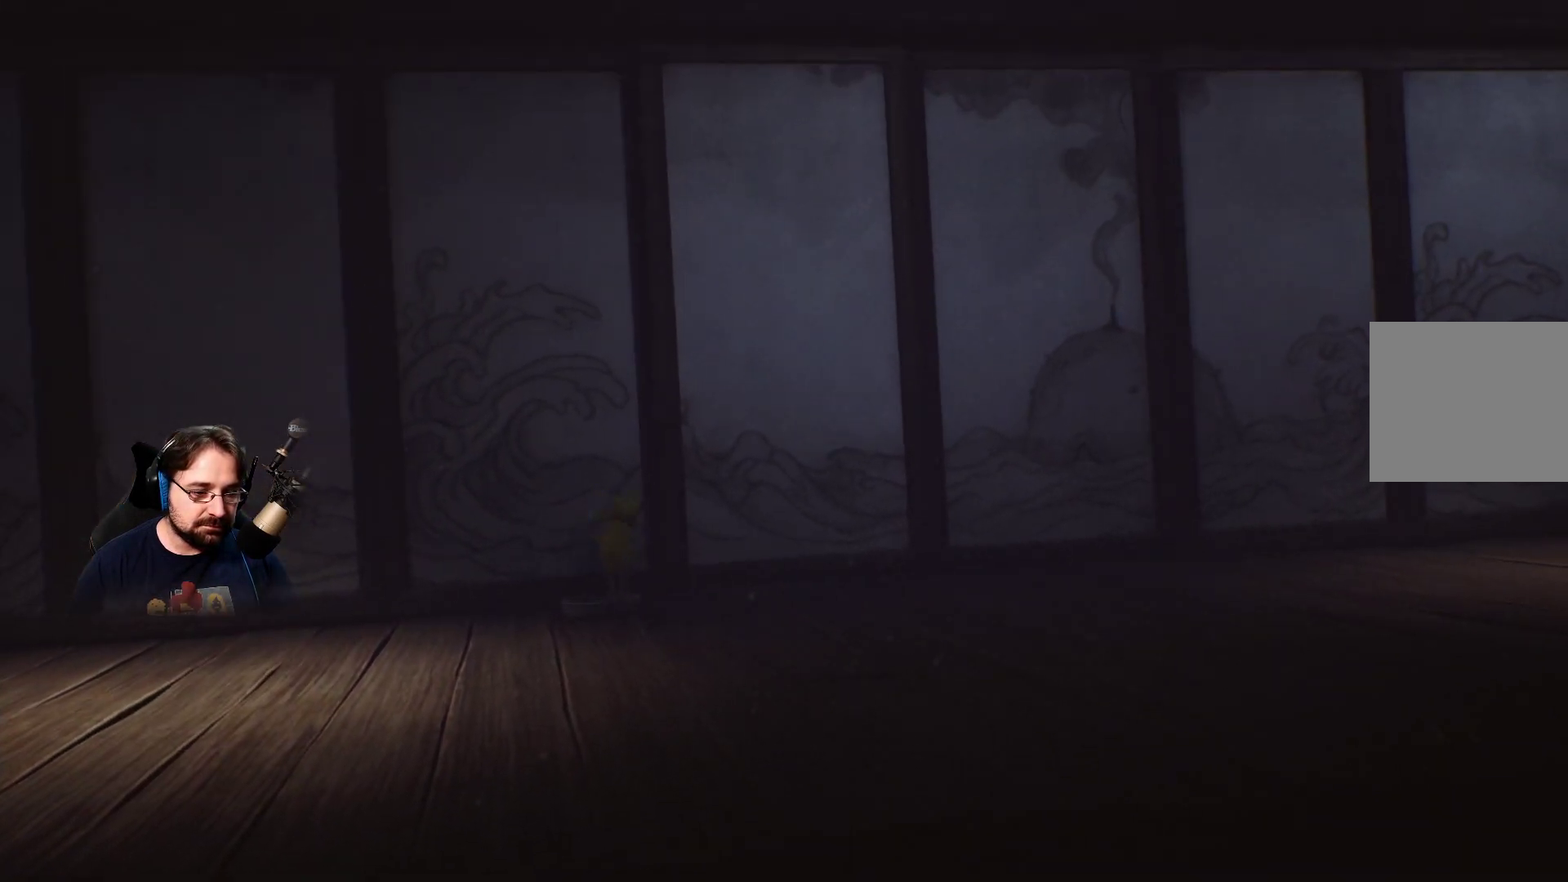
{"buttons": ["R2"], "left_stick": "down-right", "right_stick": "center", "events": []}
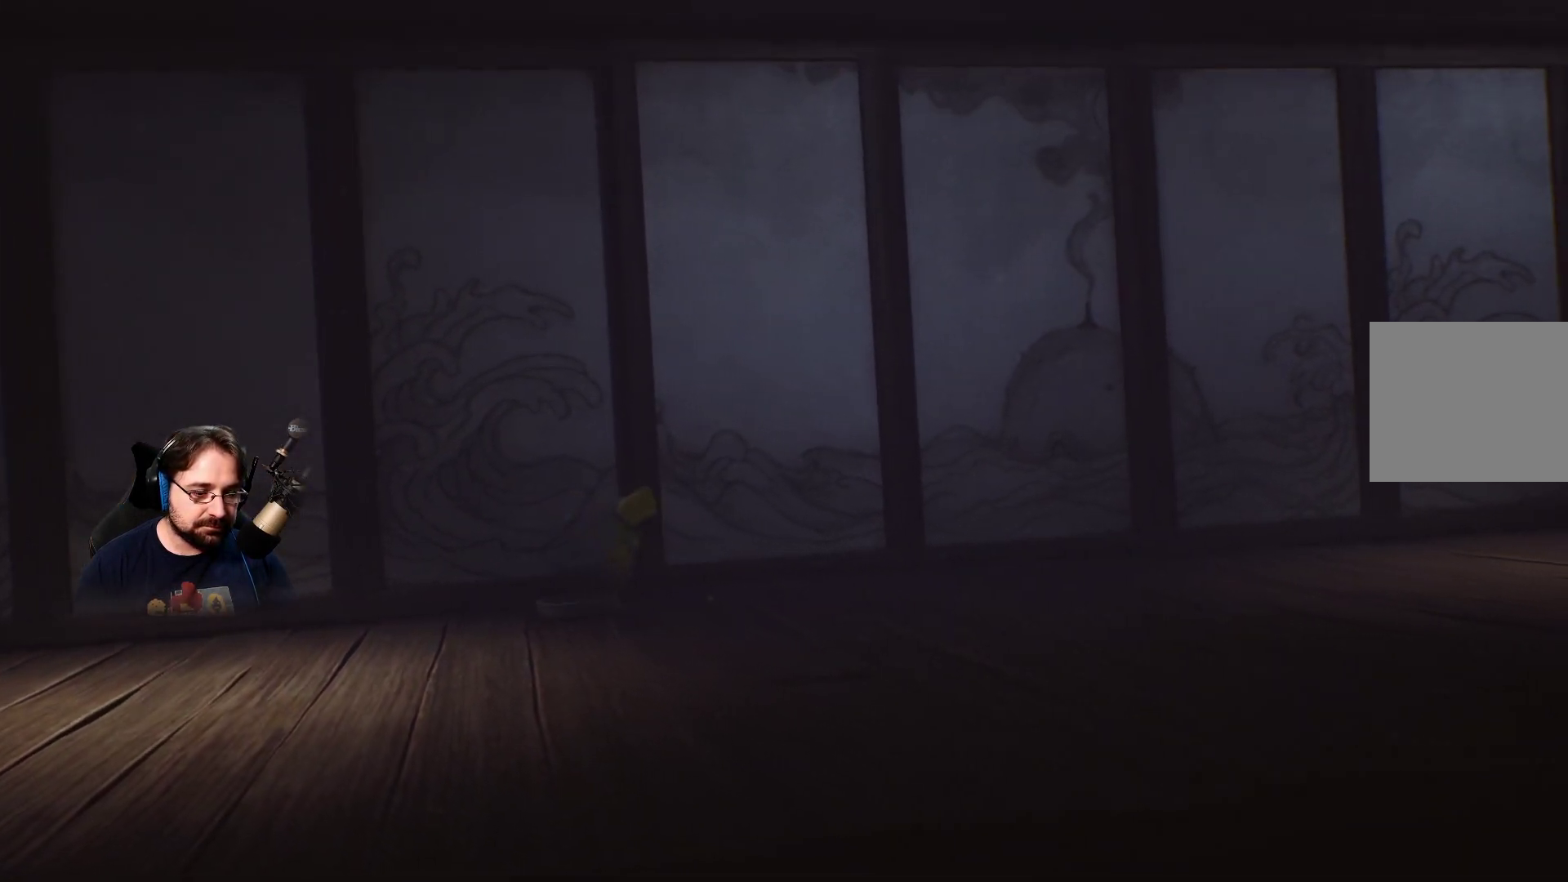
{"buttons": ["R2"], "left_stick": "down-right", "right_stick": "center", "events": []}
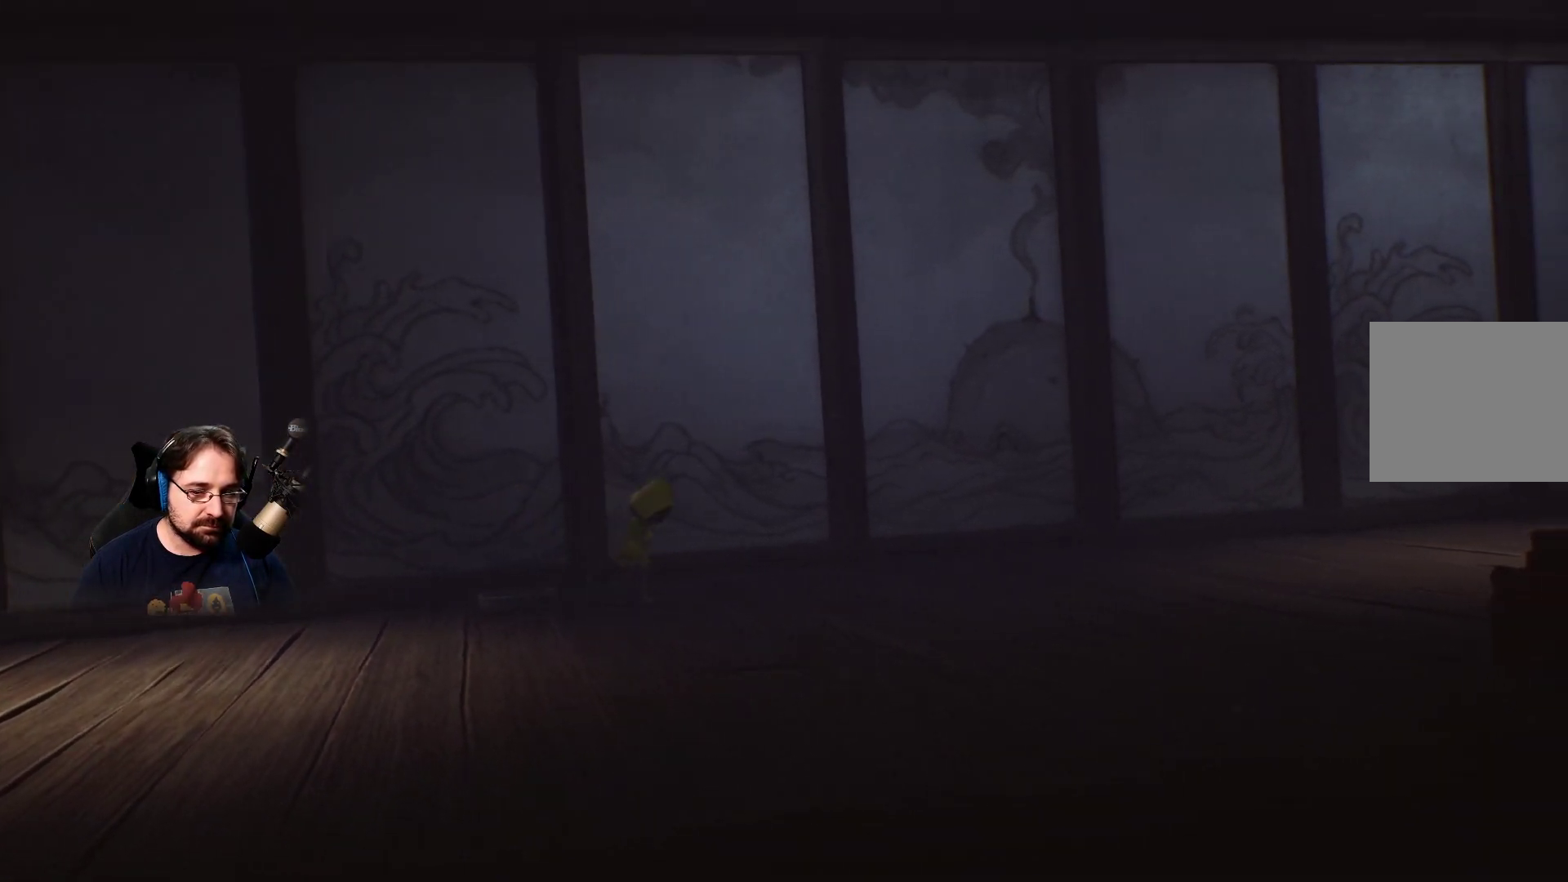
{"buttons": ["R2"], "left_stick": "down-right", "right_stick": "center", "events": []}
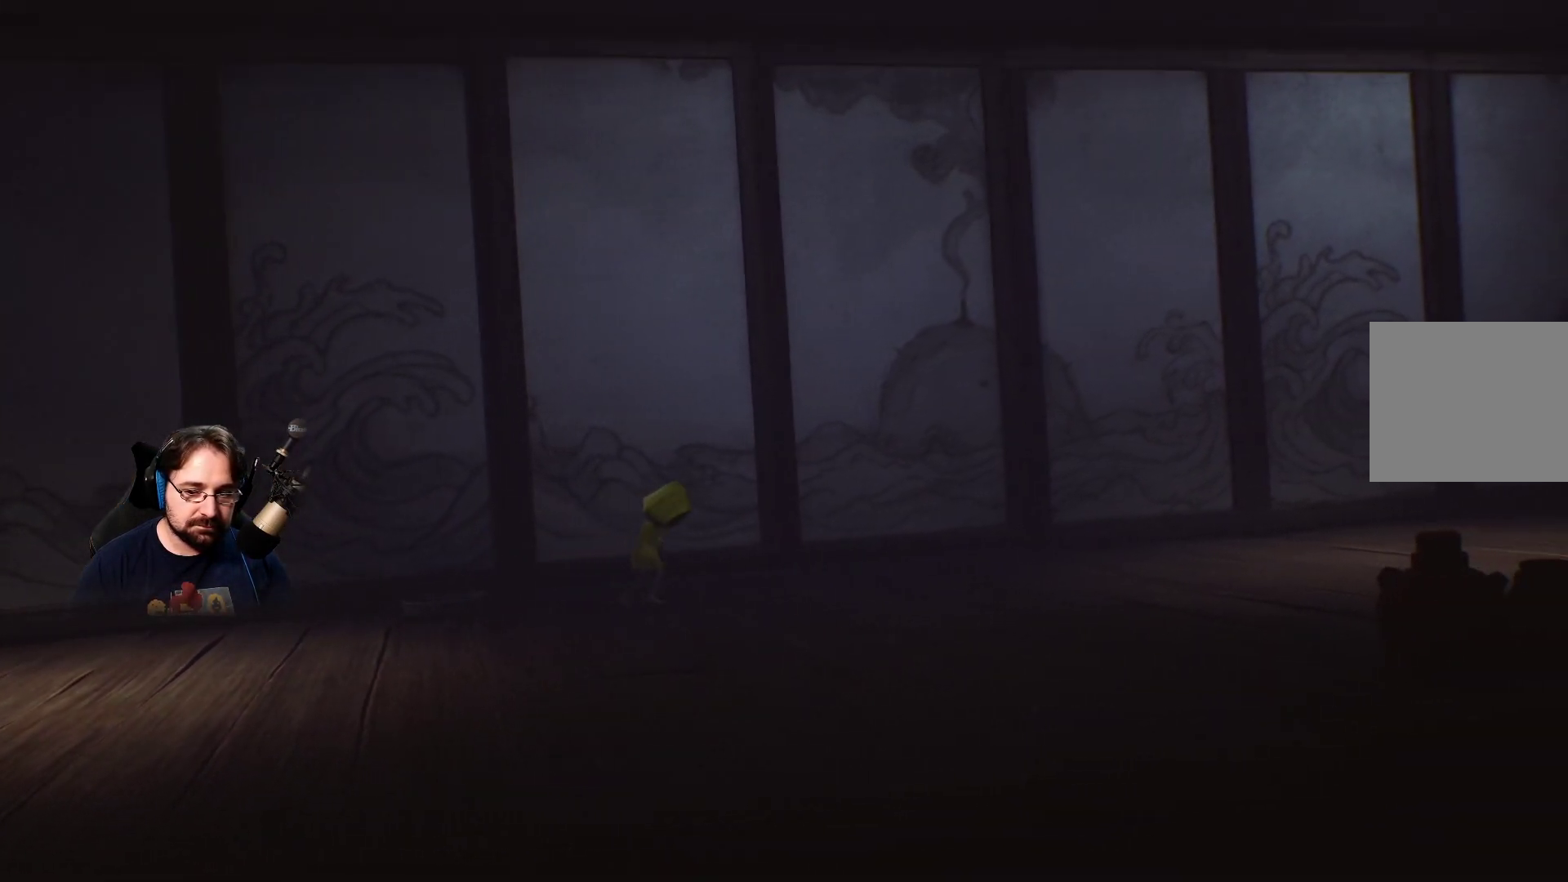
{"buttons": ["R2"], "left_stick": "down-right", "right_stick": "center", "events": []}